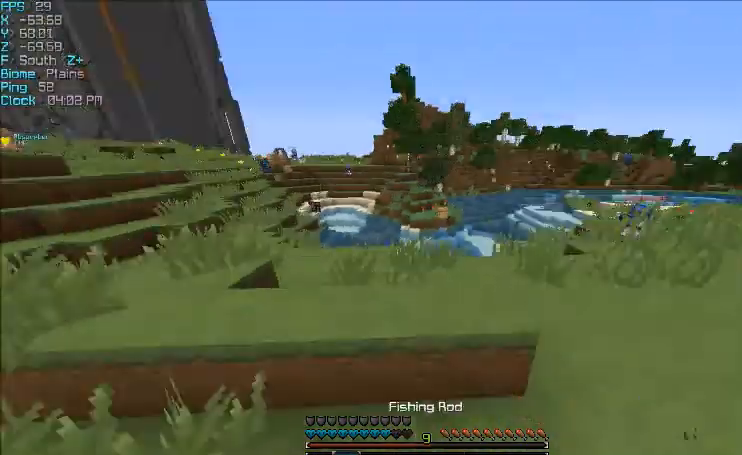
Gameplay with keyboard and mouse; each line is a JSON object with the keys and mouse buttons held at the frame after it. "events" lists presses ("down") and releases ("up") of "a", "d", "s", "w", "mouse_left" and "mouse_right" between this image and that frame as [ms after this image, input, new state], when the widget could be followed in between. "mouse_left", "mouse_right" = the "left", "right" buttons of the "mouse" list. No other keys are recorded. Fast repeated clicks can show as one long hold. Mouse movement is not recorded.
{"keys": ["a", "w"], "mouse": ["right"], "events": [[233, "mouse_right", "down"], [333, "a", "down"]]}
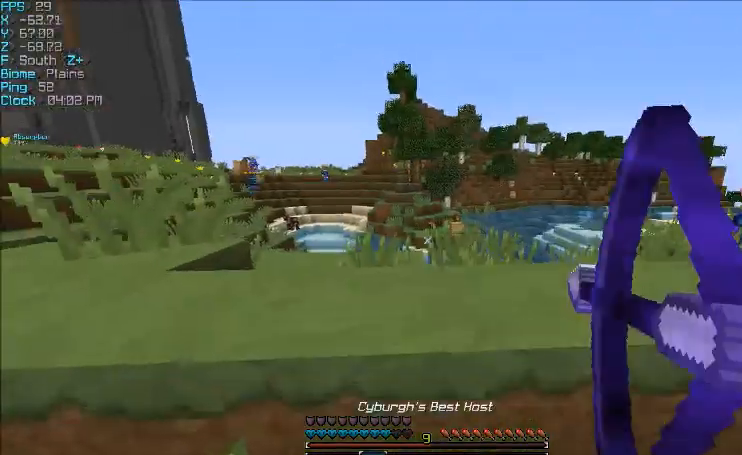
{"keys": ["d", "w"], "mouse": ["right"], "events": [[200, "a", "up"], [200, "d", "down"]]}
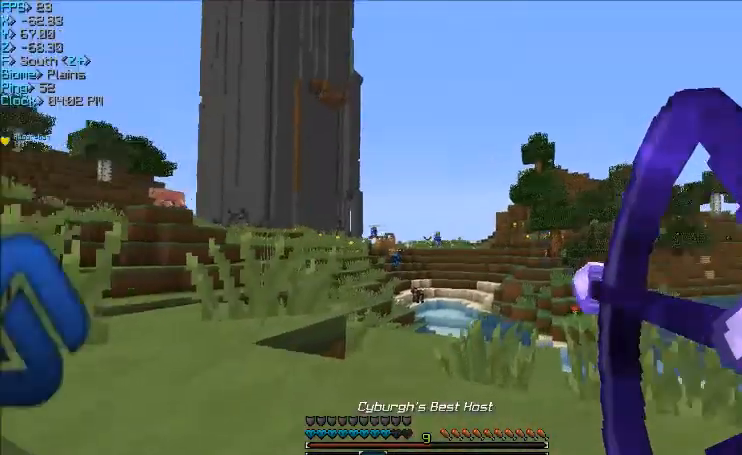
{"keys": ["d", "w"], "mouse": ["right"], "events": []}
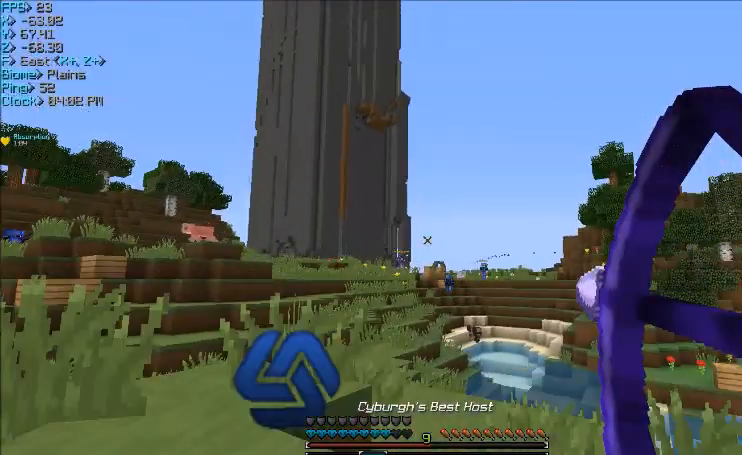
{"keys": ["d", "w"], "mouse": ["right"], "events": [[300, "mouse_right", "up"], [401, "mouse_right", "down"]]}
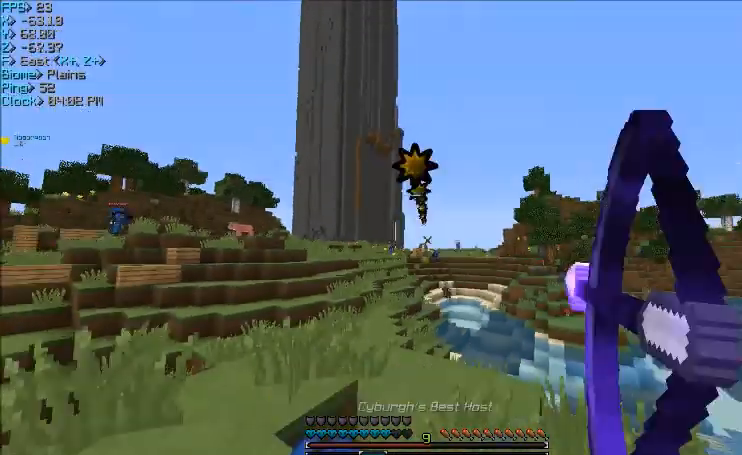
{"keys": ["a", "w"], "mouse": ["right"], "events": [[233, "a", "down"], [233, "d", "up"]]}
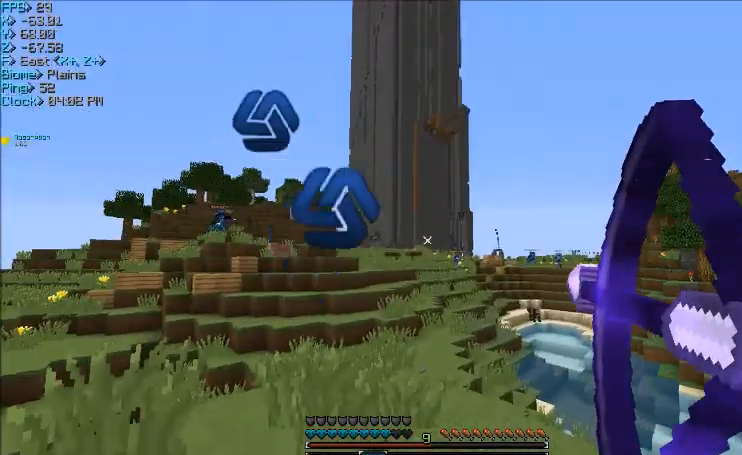
{"keys": ["a", "w"], "mouse": ["right"], "events": []}
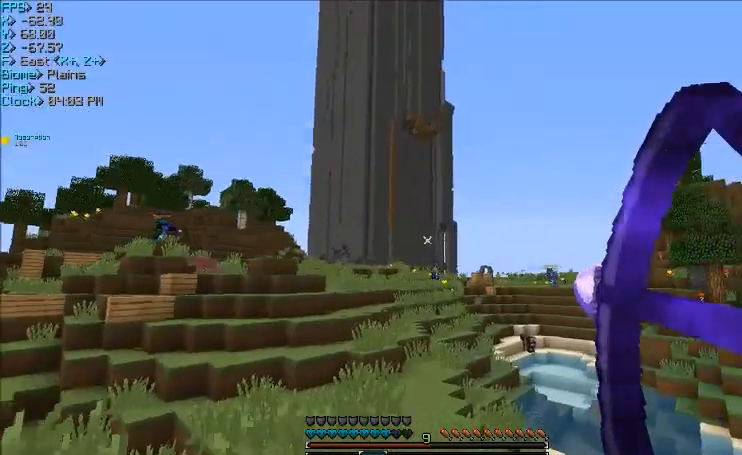
{"keys": ["a", "w"], "mouse": ["right"], "events": [[166, "mouse_right", "up"], [433, "mouse_right", "down"]]}
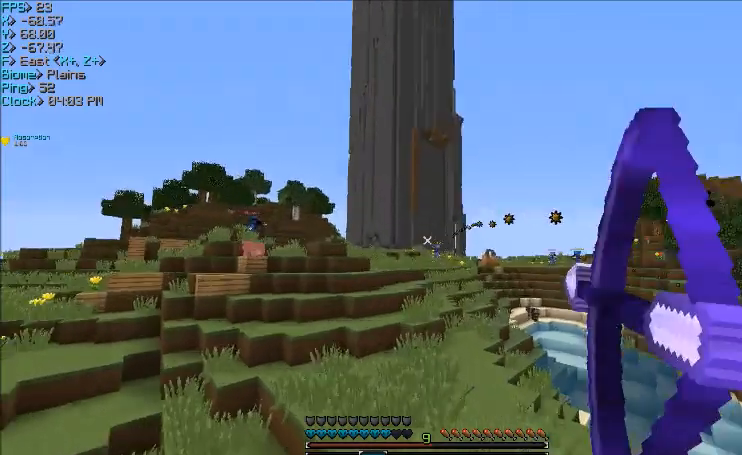
{"keys": ["d", "w"], "mouse": ["right"], "events": [[300, "a", "up"], [300, "d", "down"]]}
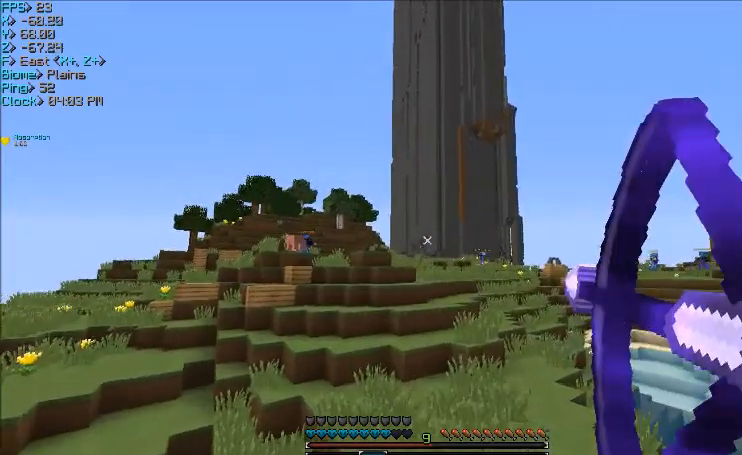
{"keys": ["d", "w"], "mouse": [], "events": [[400, "mouse_right", "up"]]}
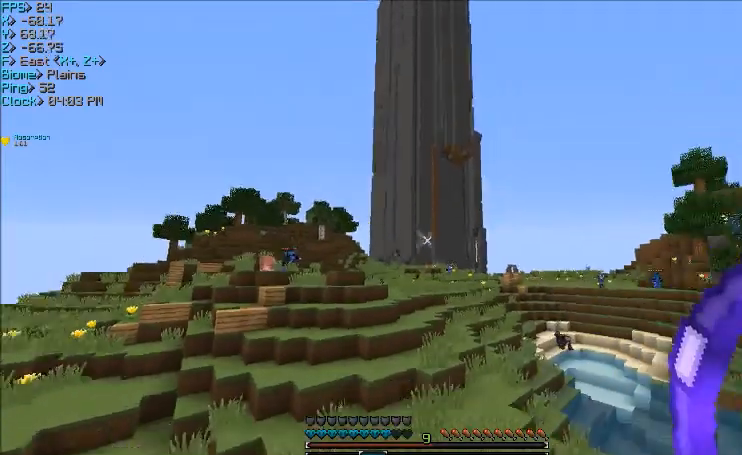
{"keys": ["w"], "mouse": [], "events": [[167, "a", "down"], [167, "d", "up"], [467, "a", "up"]]}
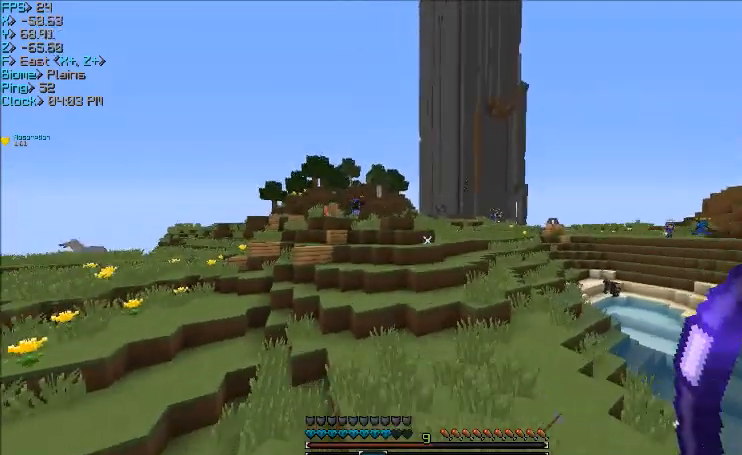
{"keys": ["w"], "mouse": [], "events": []}
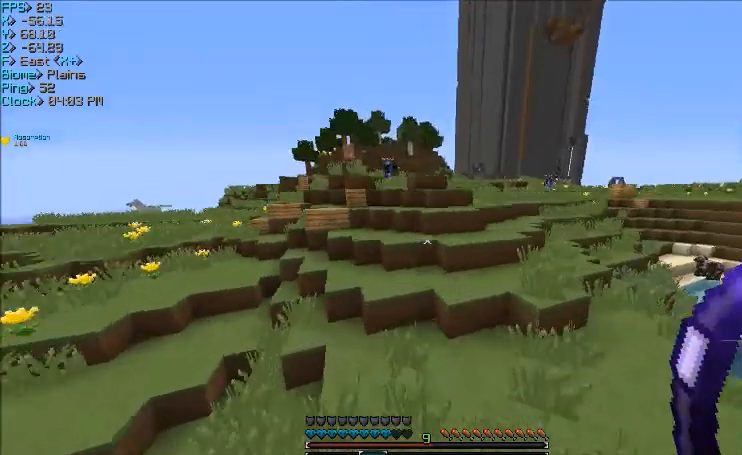
{"keys": ["w"], "mouse": [], "events": []}
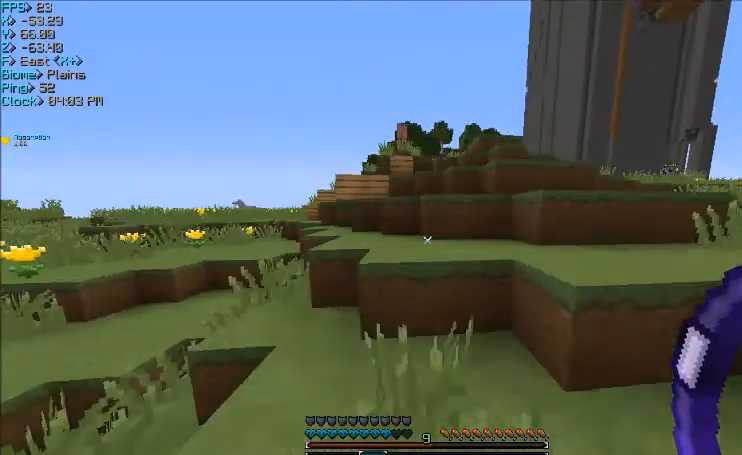
{"keys": ["a", "w"], "mouse": [], "events": [[200, "a", "down"]]}
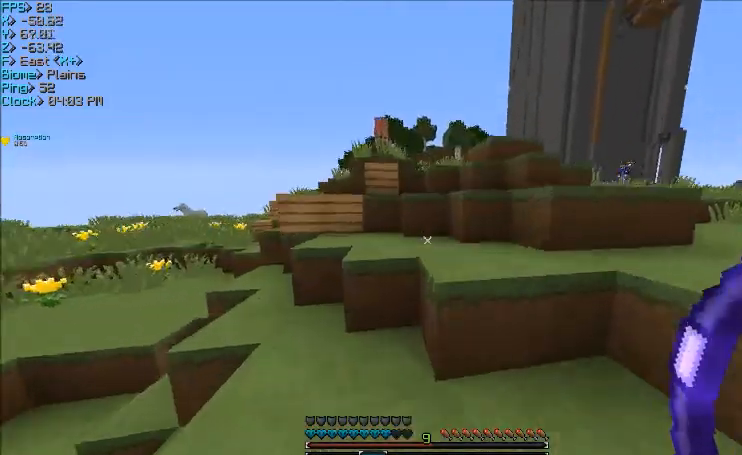
{"keys": ["w"], "mouse": [], "events": [[67, "a", "up"], [200, "d", "down"], [300, "d", "up"]]}
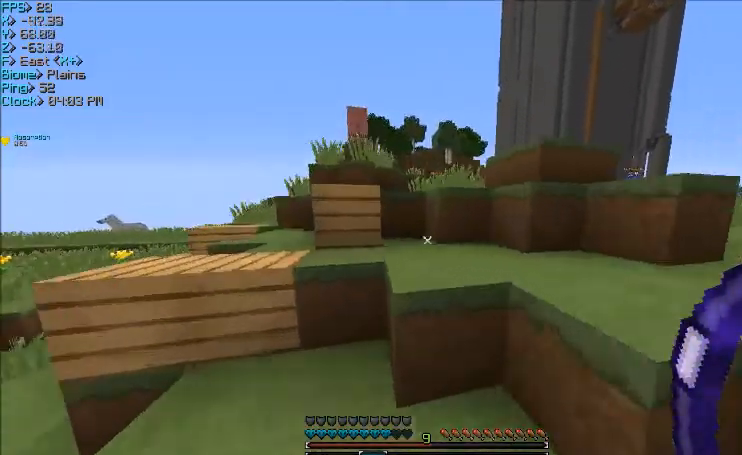
{"keys": ["a", "w"], "mouse": ["right"], "events": [[33, "a", "down"], [33, "mouse_left", "down"], [33, "mouse_right", "down"], [300, "mouse_left", "up"]]}
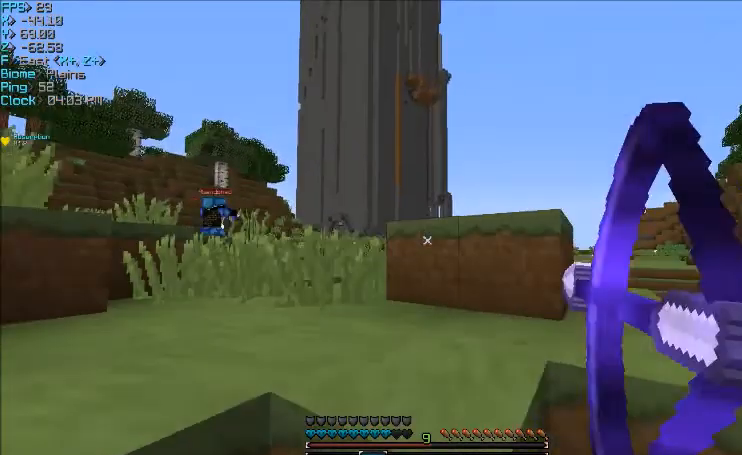
{"keys": ["a", "w"], "mouse": ["right"], "events": []}
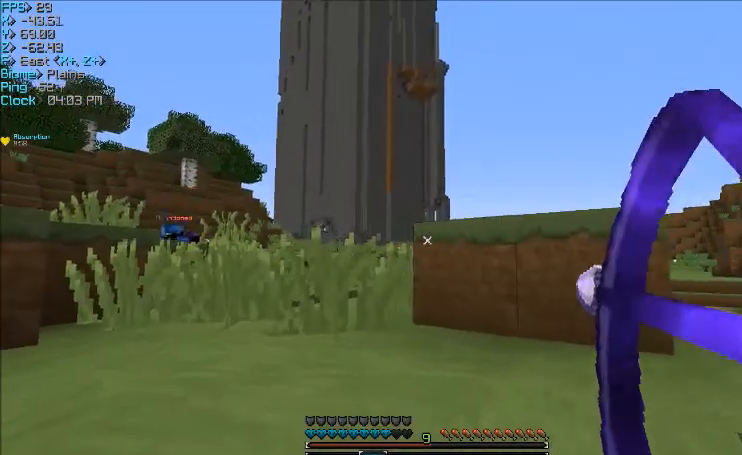
{"keys": ["d", "w"], "mouse": [], "events": [[200, "a", "up"], [200, "d", "down"], [200, "mouse_right", "up"]]}
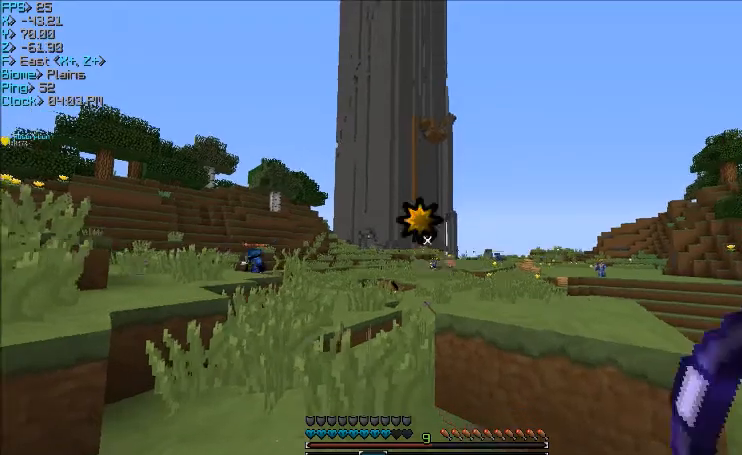
{"keys": ["d", "w"], "mouse": ["right"], "events": [[67, "mouse_left", "down"], [67, "mouse_right", "down"], [200, "mouse_left", "up"]]}
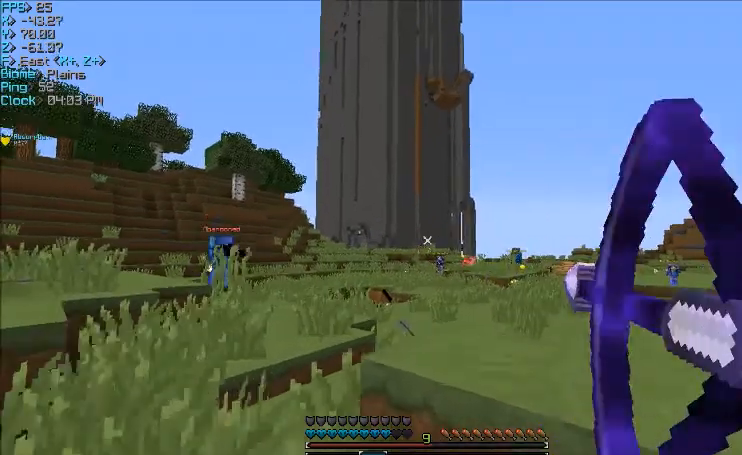
{"keys": ["d", "w"], "mouse": ["right"], "events": []}
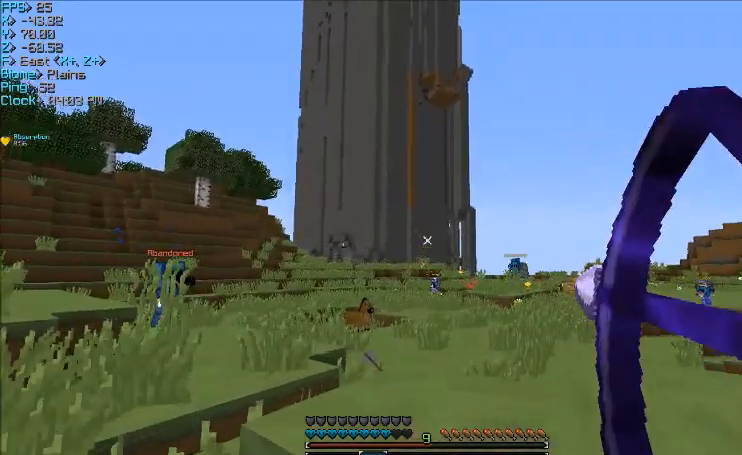
{"keys": ["a", "w"], "mouse": ["right"], "events": [[134, "a", "down"], [134, "d", "up"], [134, "mouse_right", "up"], [367, "mouse_right", "down"]]}
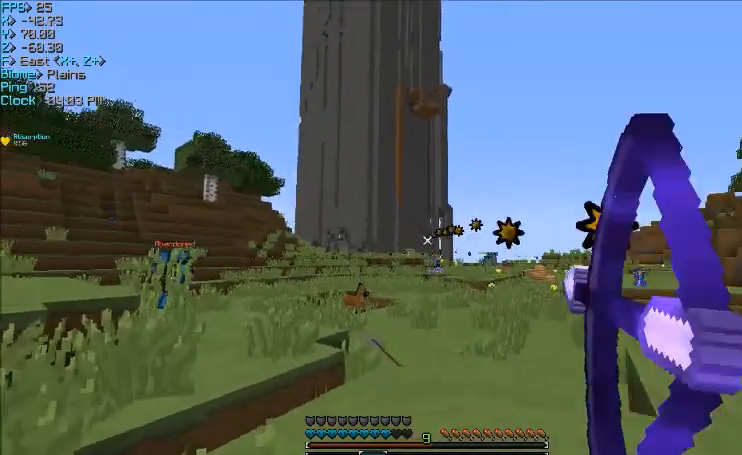
{"keys": ["a", "w"], "mouse": ["right"], "events": []}
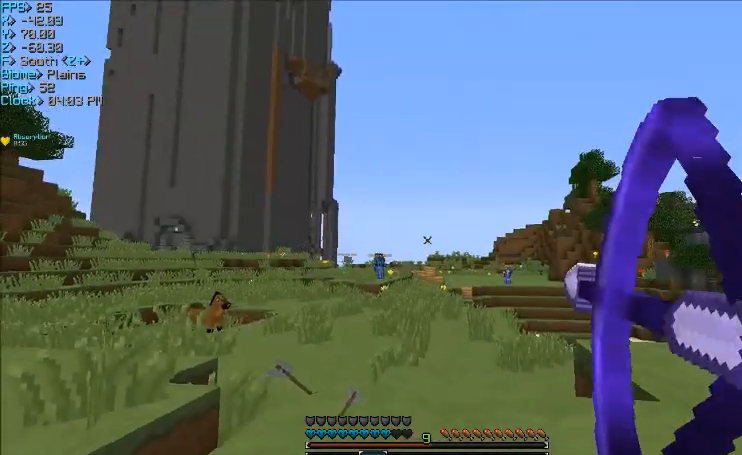
{"keys": ["a", "s"], "mouse": ["right"], "events": [[433, "w", "up"], [500, "s", "down"]]}
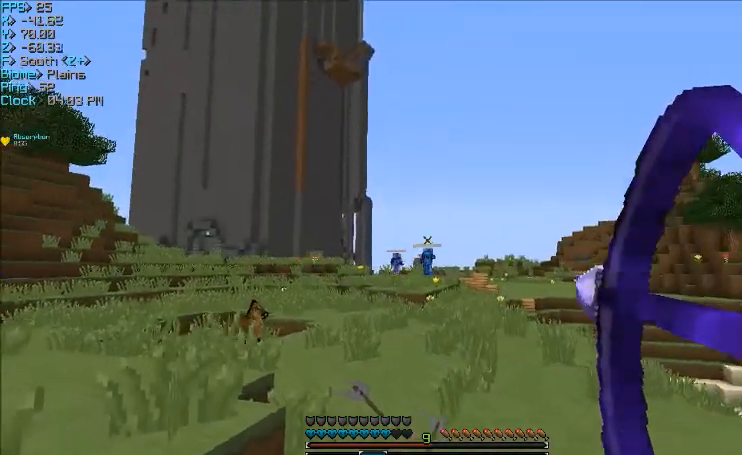
{"keys": ["d"], "mouse": ["right"], "events": [[67, "a", "up"], [67, "mouse_right", "up"], [267, "d", "down"], [267, "mouse_right", "down"], [367, "s", "up"]]}
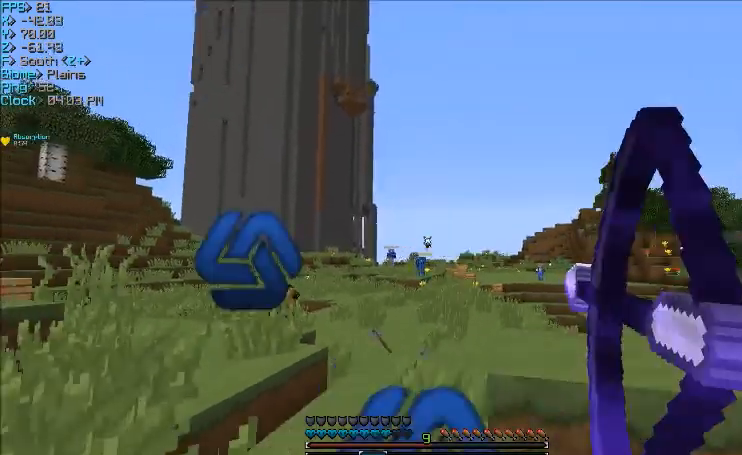
{"keys": ["d", "w"], "mouse": ["right"], "events": [[66, "w", "down"]]}
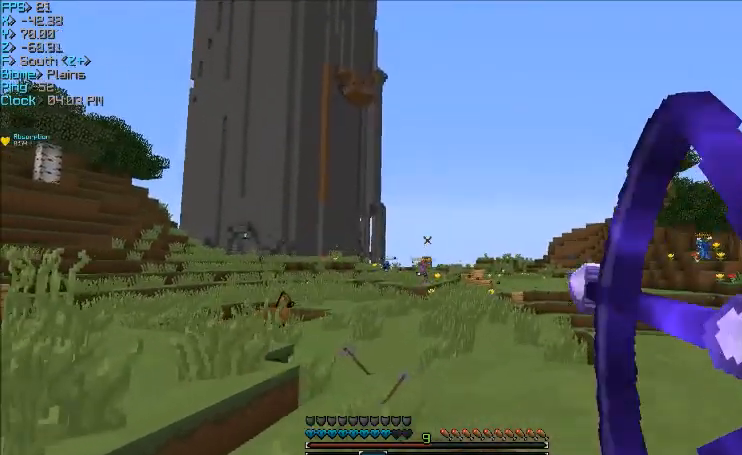
{"keys": ["a"], "mouse": ["right"], "events": [[100, "a", "down"], [100, "d", "up"], [501, "w", "up"]]}
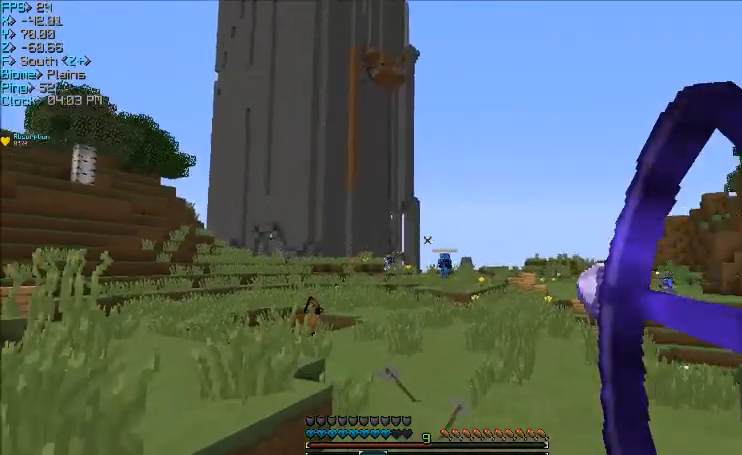
{"keys": ["d", "s"], "mouse": ["right"], "events": [[100, "a", "up"], [100, "d", "down"], [100, "mouse_right", "up"], [300, "s", "down"], [400, "mouse_right", "down"]]}
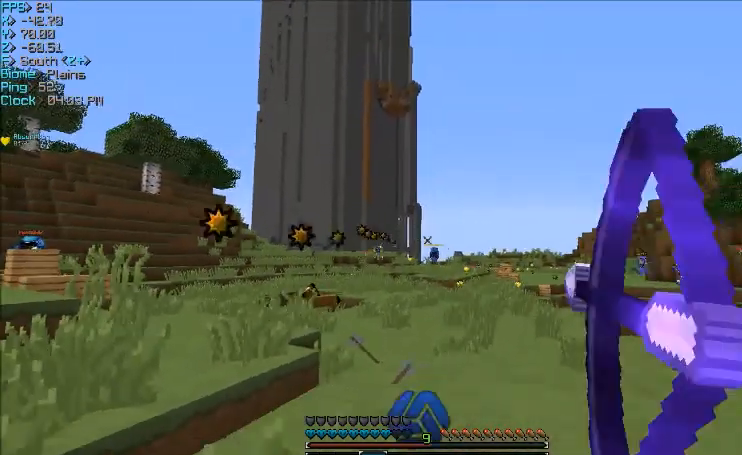
{"keys": ["d", "w"], "mouse": ["right"], "events": [[200, "s", "up"], [467, "w", "down"]]}
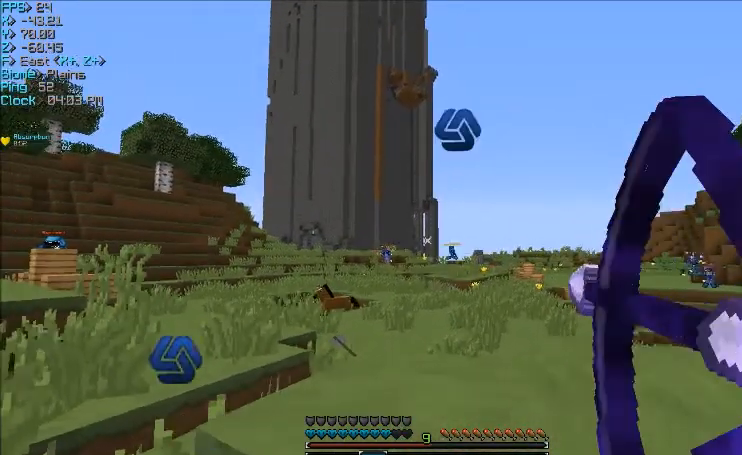
{"keys": ["d", "w"], "mouse": ["right"], "events": []}